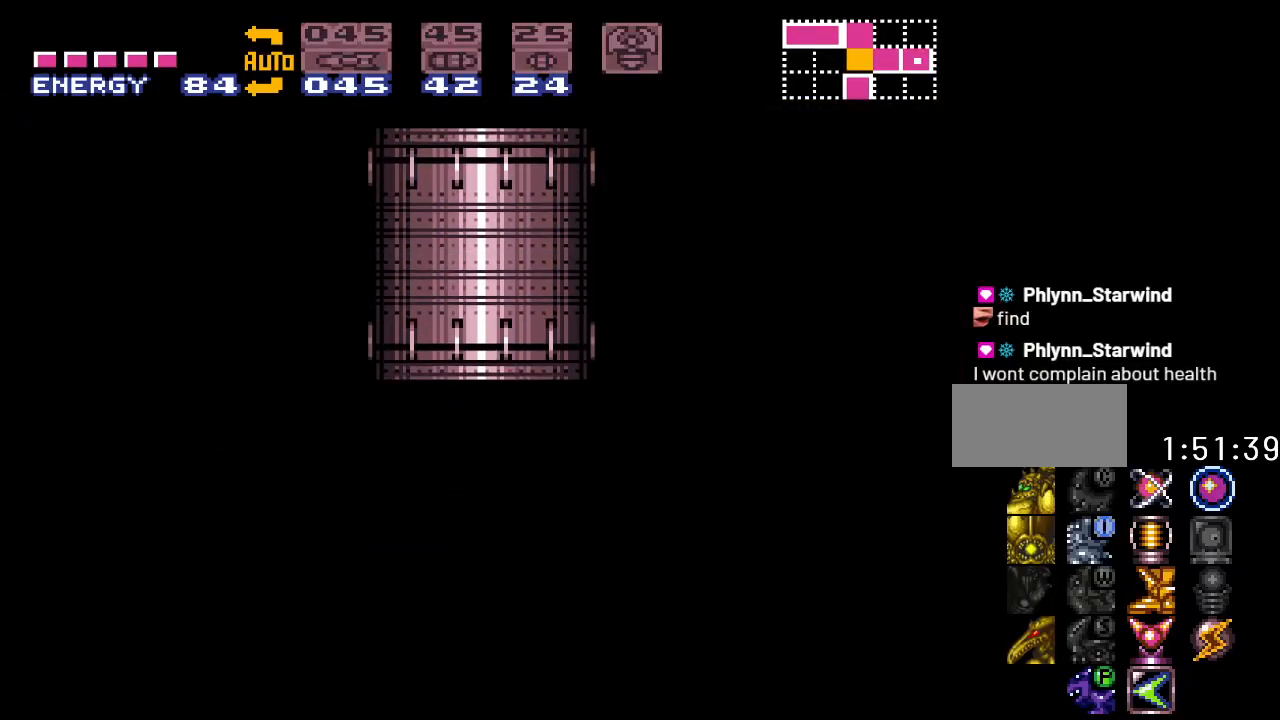
Gameplay with a controller (Nintendo layout); each line is a JSON object with the inputs held at the frame after it. "events" lists button and stick changes between this image and that frame as [ms after this image, input, new state], when the widget could be followed in between. Not read: L3 R3.
{"buttons": [], "events": []}
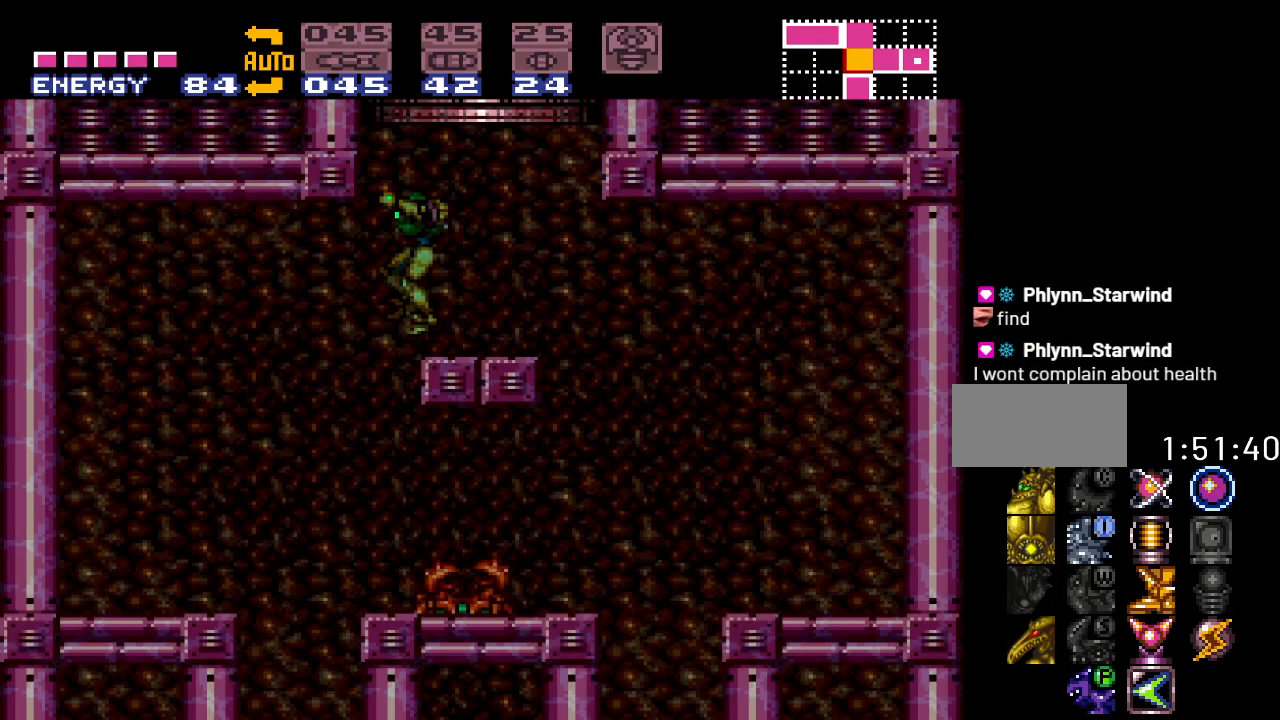
{"buttons": ["DPAD_RIGHT"], "events": [[333, "DPAD_RIGHT", "down"]]}
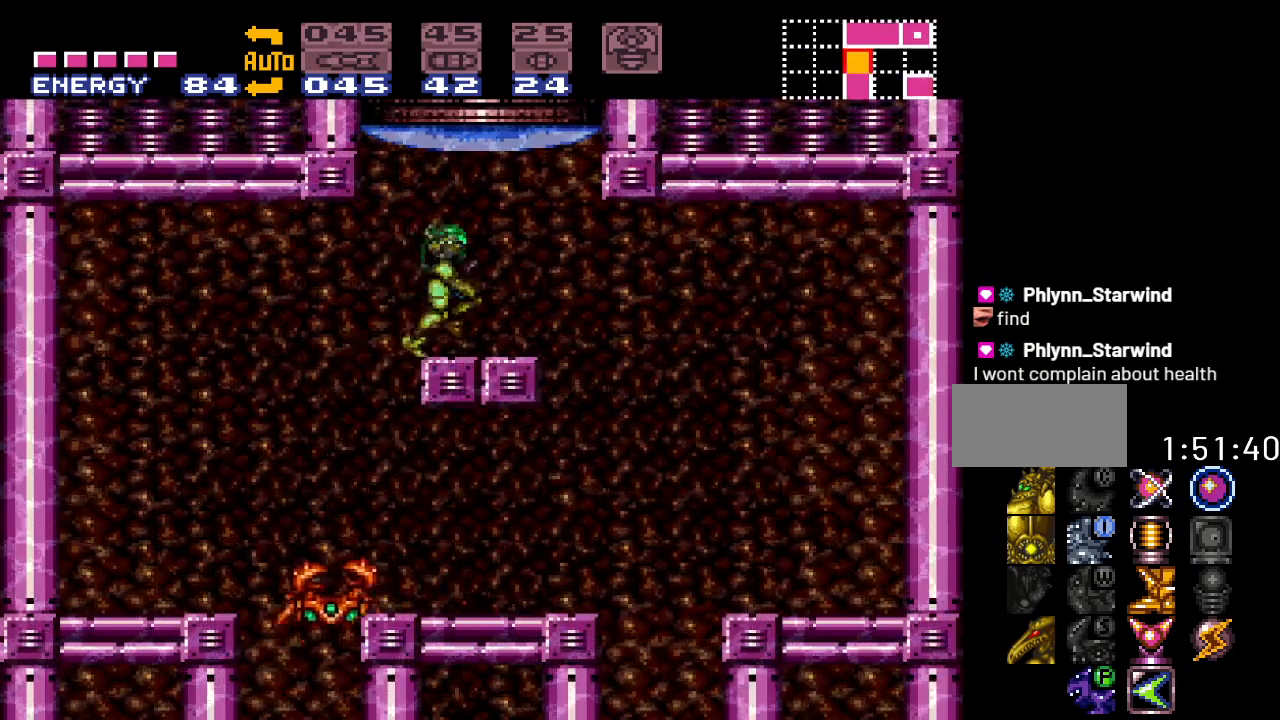
{"buttons": ["DPAD_RIGHT"], "events": [[117, "B", "down"], [167, "B", "up"]]}
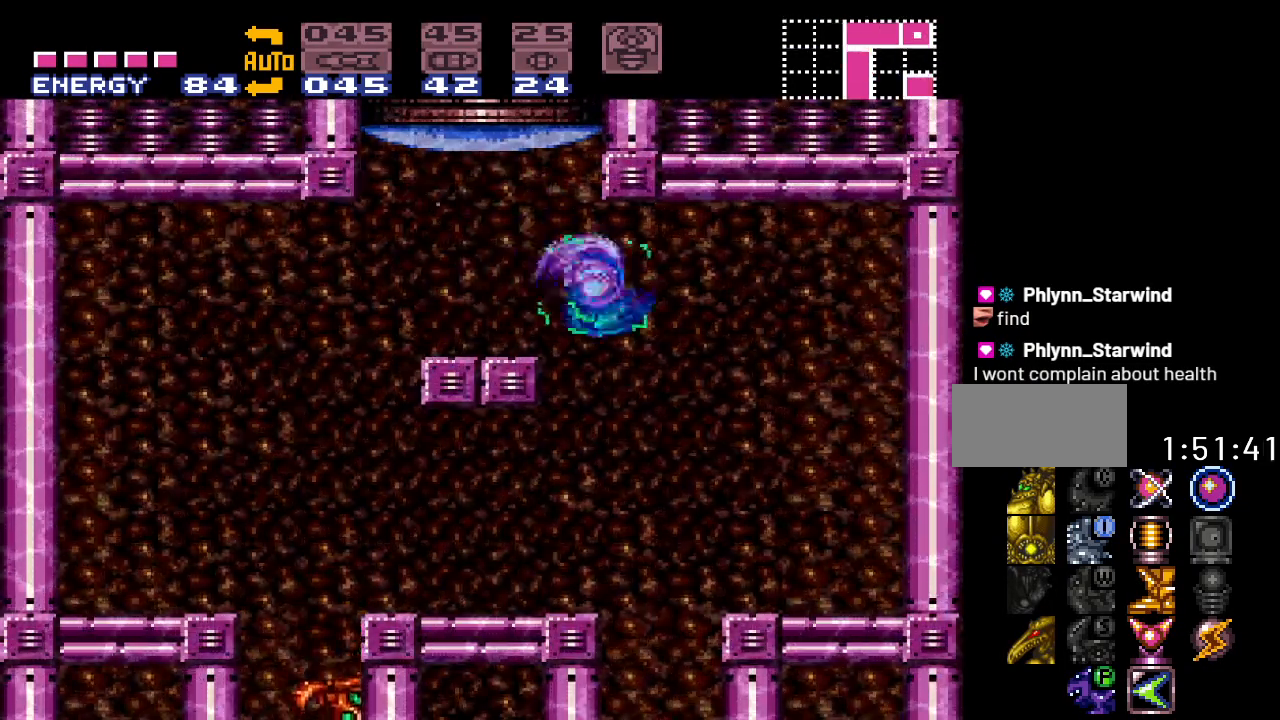
{"buttons": [], "events": [[33, "DPAD_RIGHT", "up"], [300, "DPAD_LEFT", "down"], [483, "DPAD_LEFT", "up"]]}
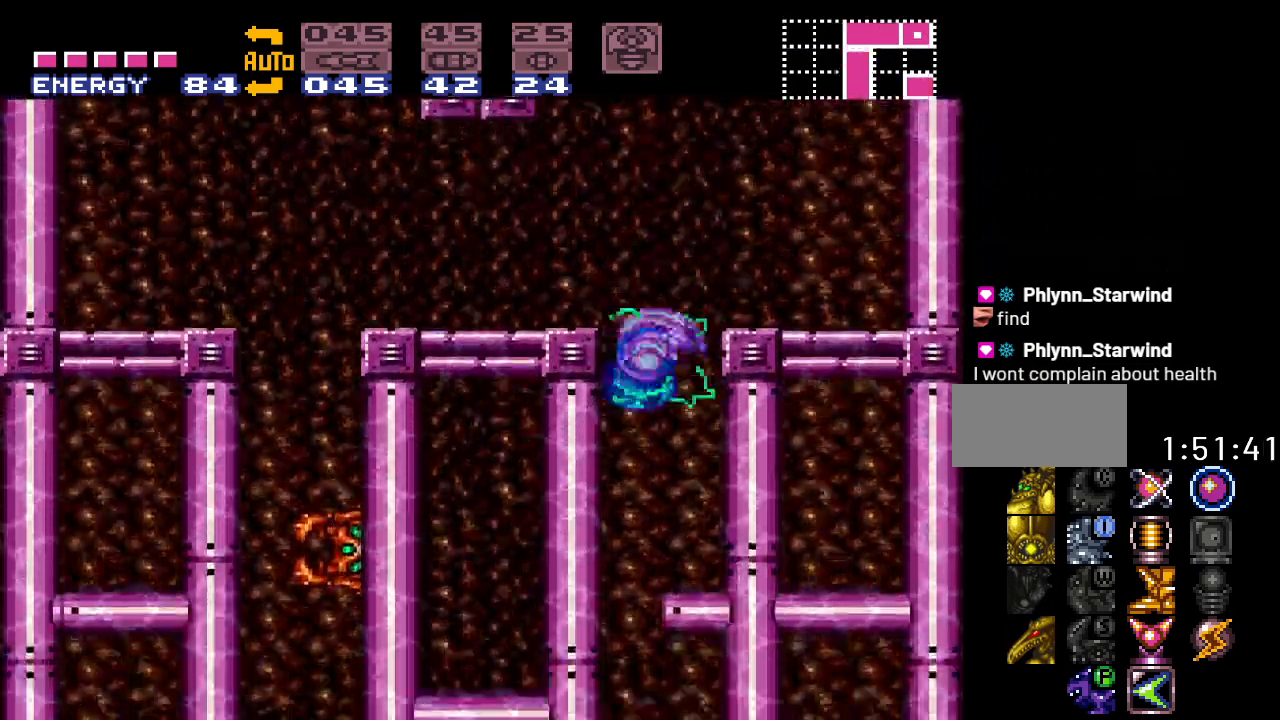
{"buttons": ["DPAD_RIGHT"], "events": [[417, "DPAD_RIGHT", "down"]]}
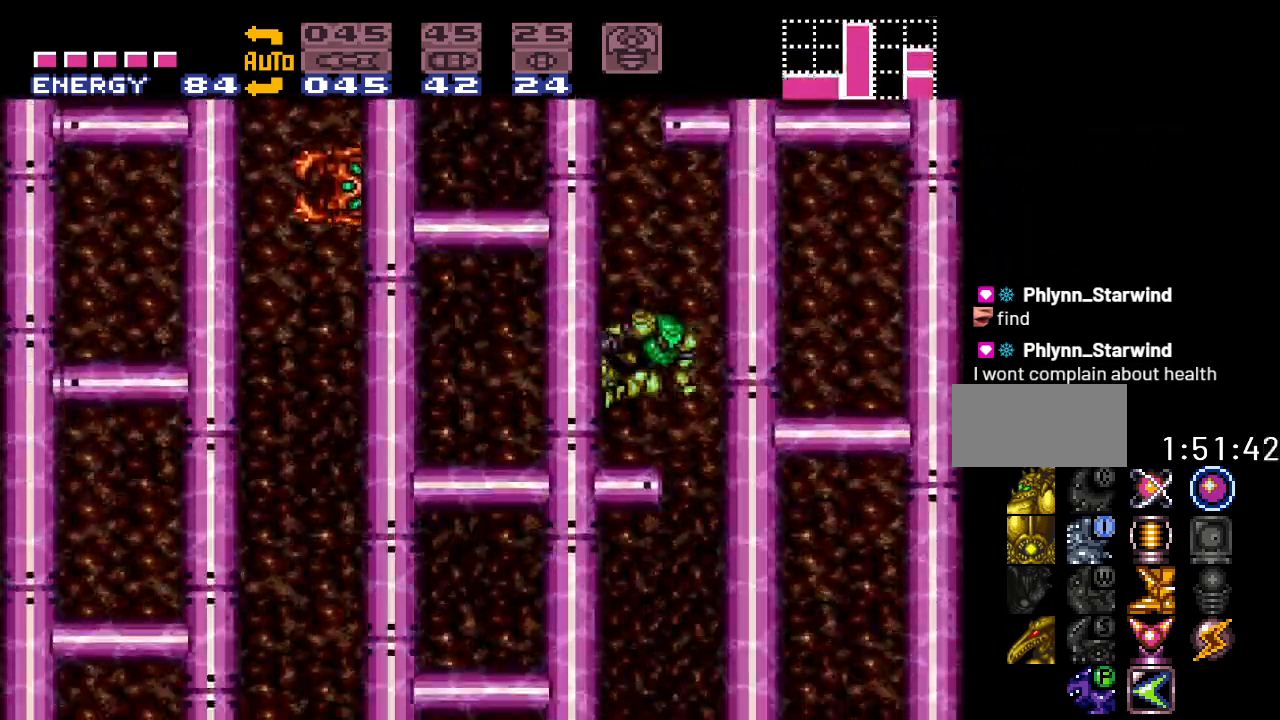
{"buttons": [], "events": [[167, "DPAD_RIGHT", "up"]]}
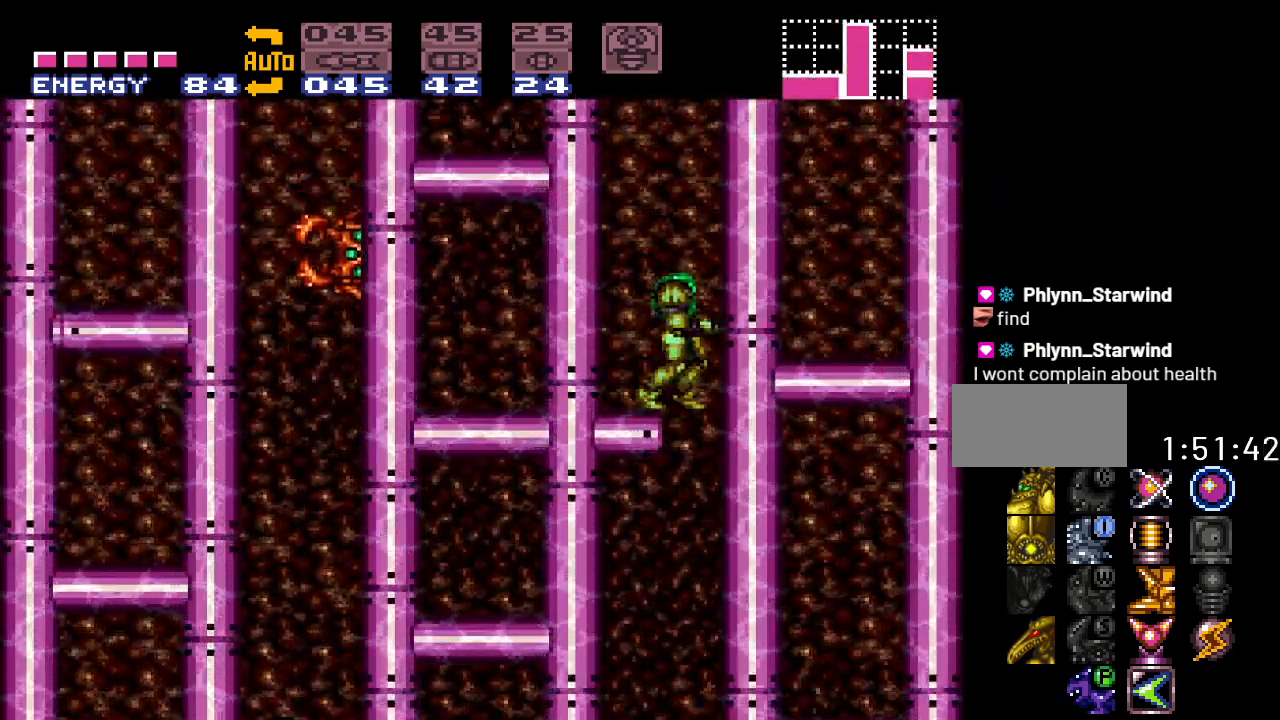
{"buttons": [], "events": [[167, "DPAD_RIGHT", "down"], [417, "DPAD_RIGHT", "up"]]}
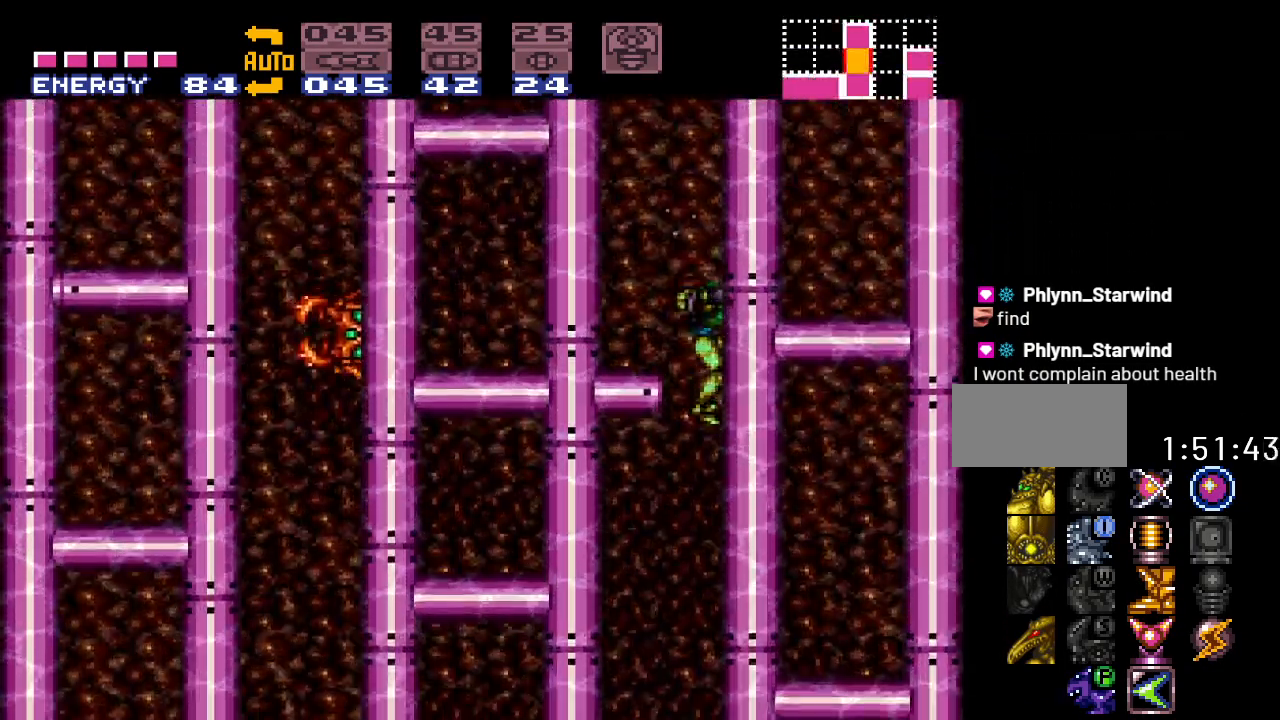
{"buttons": ["DPAD_LEFT"], "events": [[50, "DPAD_LEFT", "down"]]}
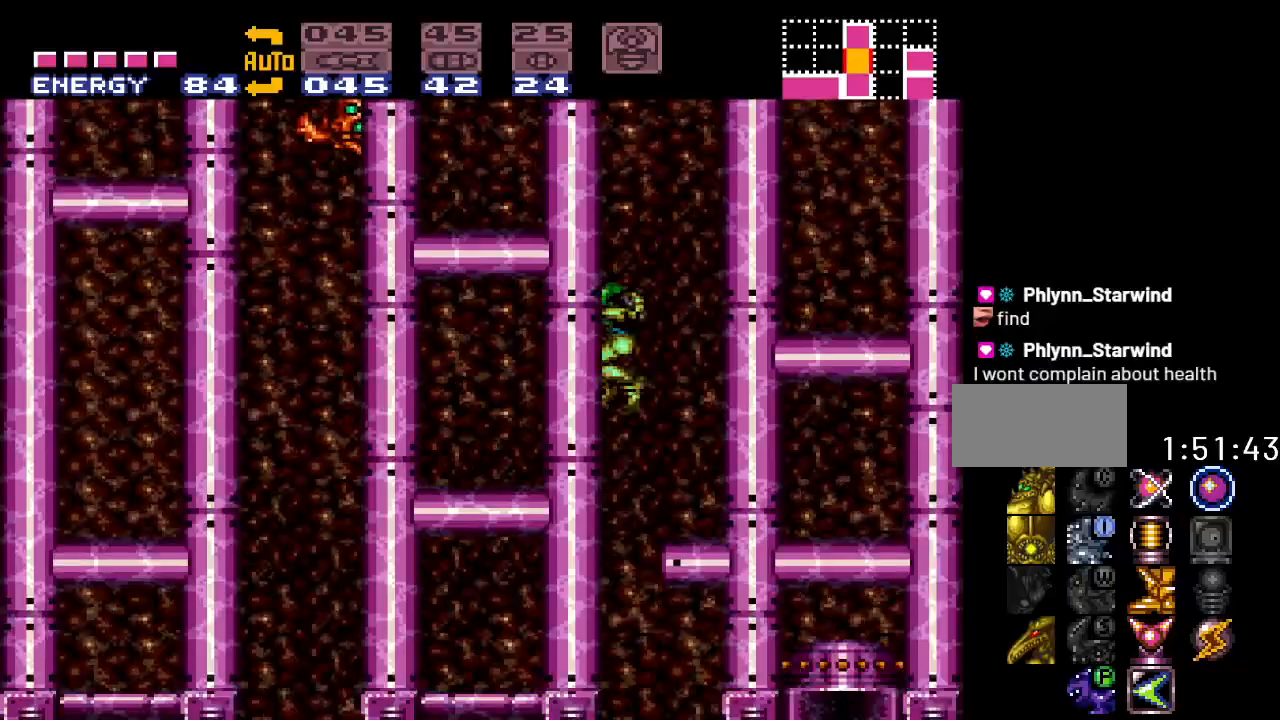
{"buttons": ["DPAD_RIGHT"], "events": [[150, "DPAD_LEFT", "up"], [450, "DPAD_RIGHT", "down"]]}
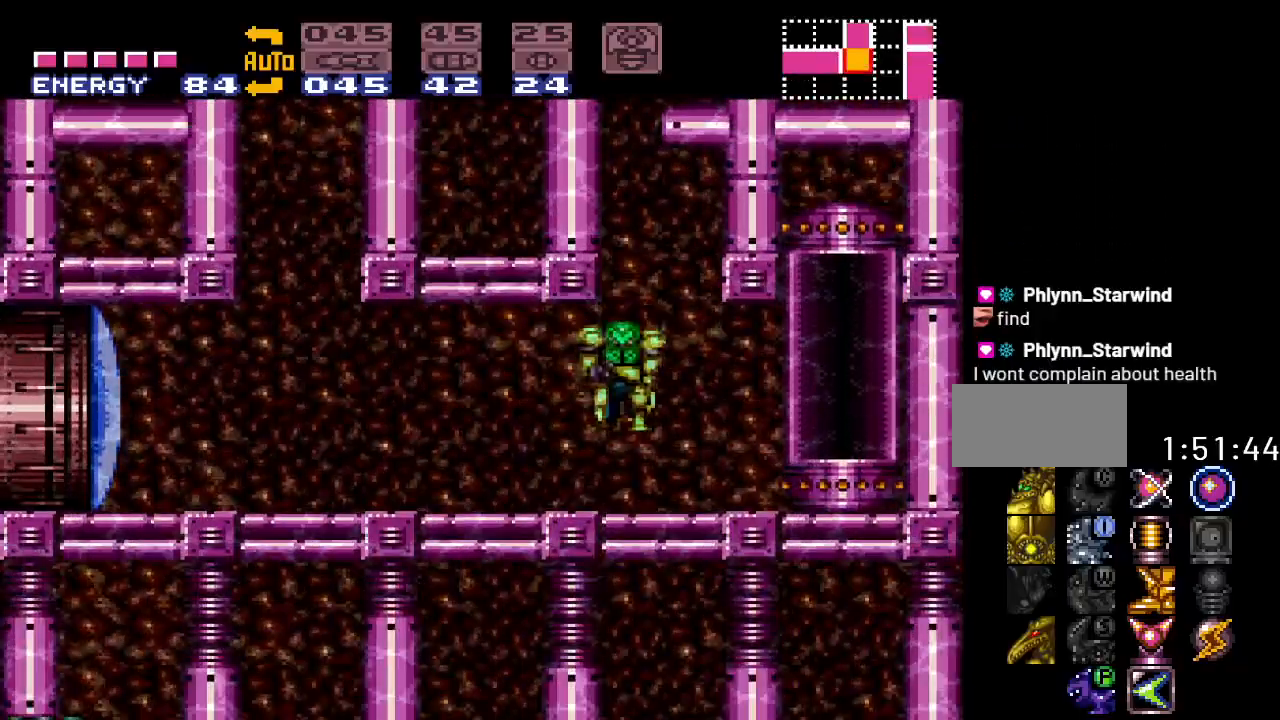
{"buttons": [], "events": [[467, "DPAD_RIGHT", "up"]]}
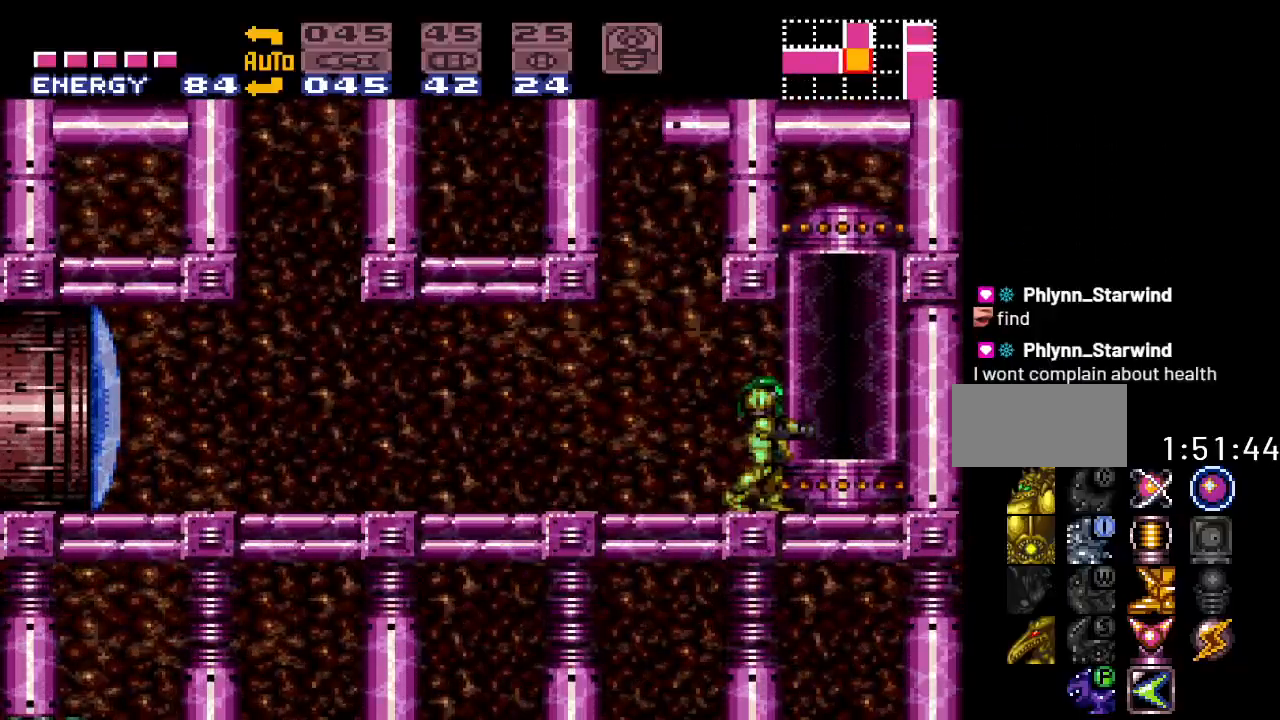
{"buttons": [], "events": [[117, "B", "down"], [183, "DPAD_RIGHT", "down"], [233, "B", "up"], [450, "DPAD_RIGHT", "up"]]}
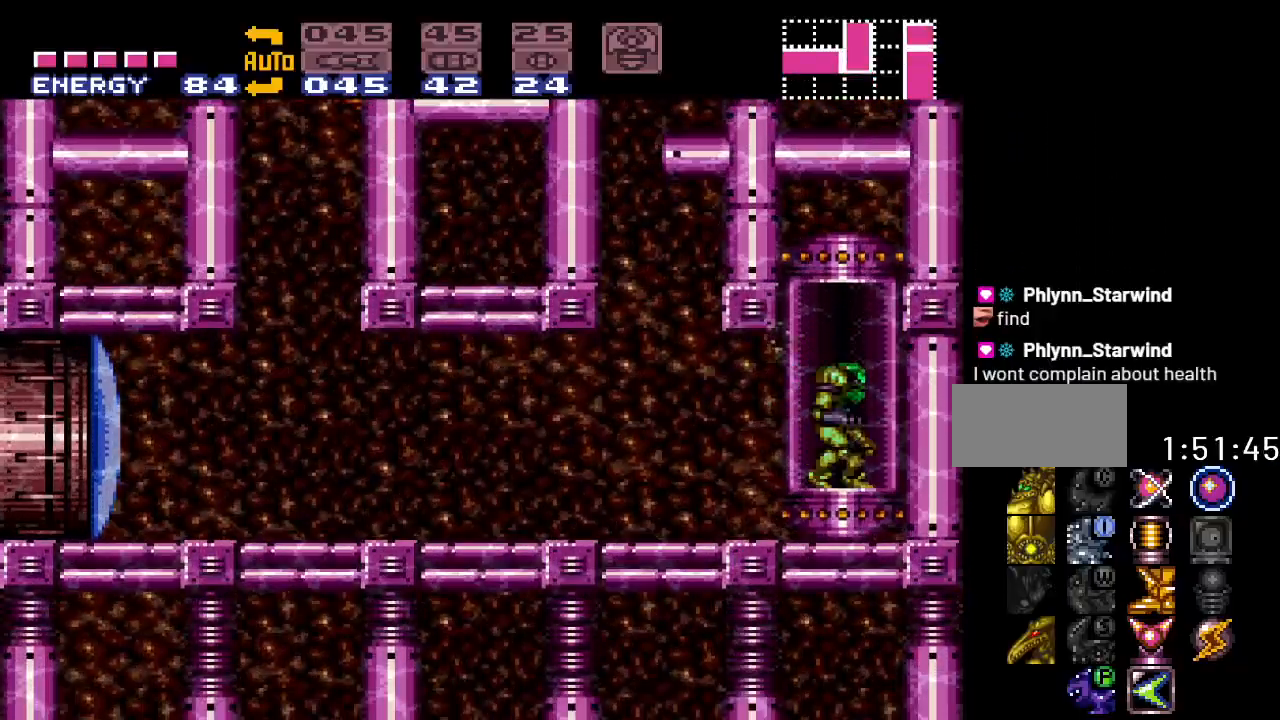
{"buttons": [], "events": []}
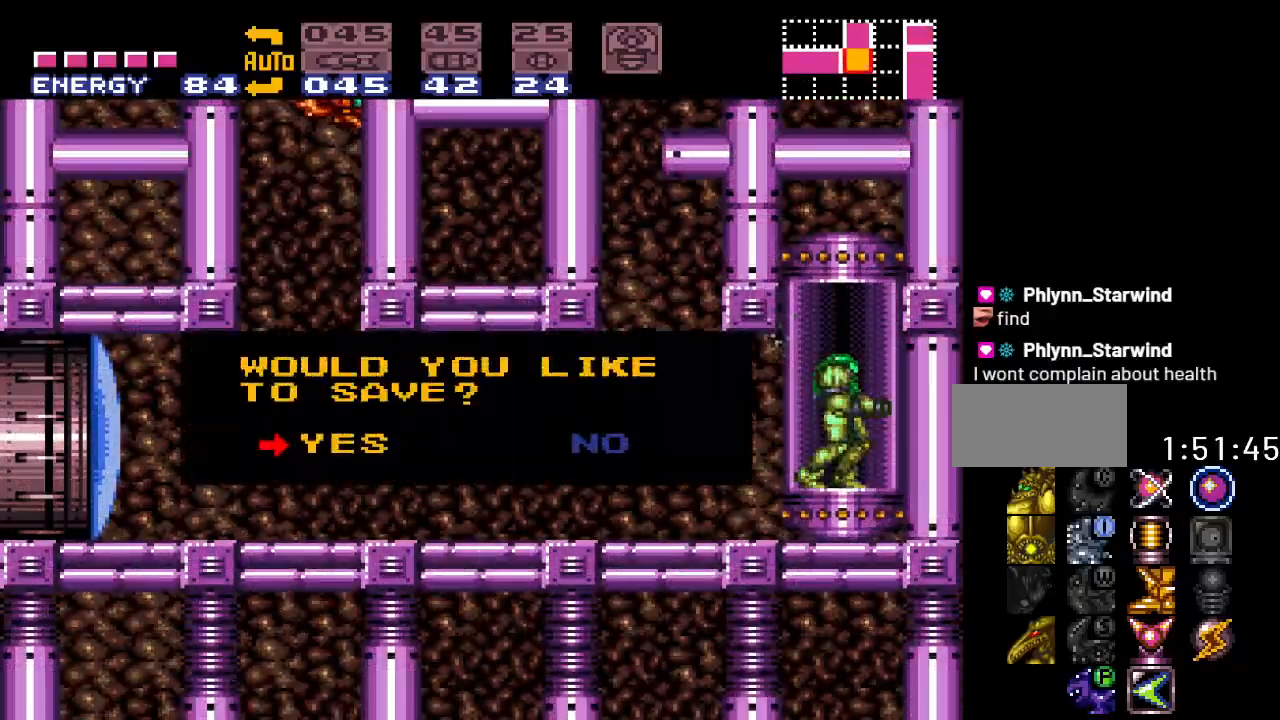
{"buttons": [], "events": [[83, "A", "down"], [217, "A", "up"]]}
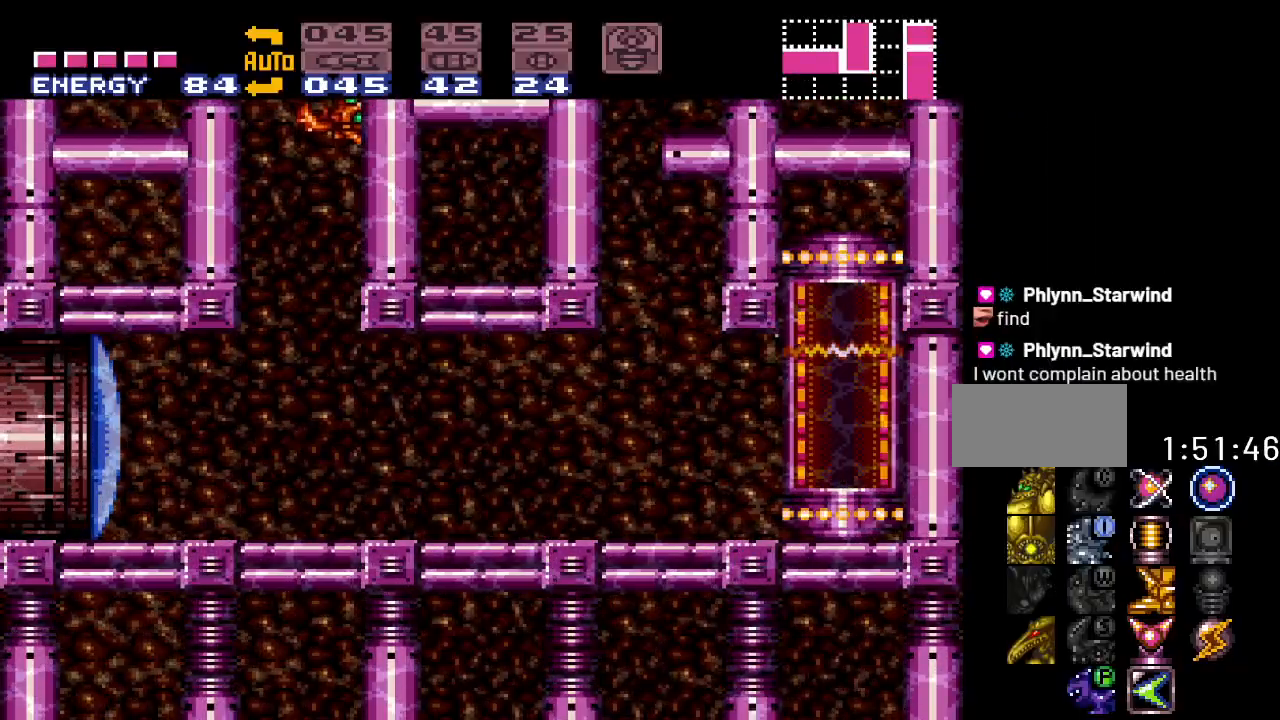
{"buttons": [], "events": []}
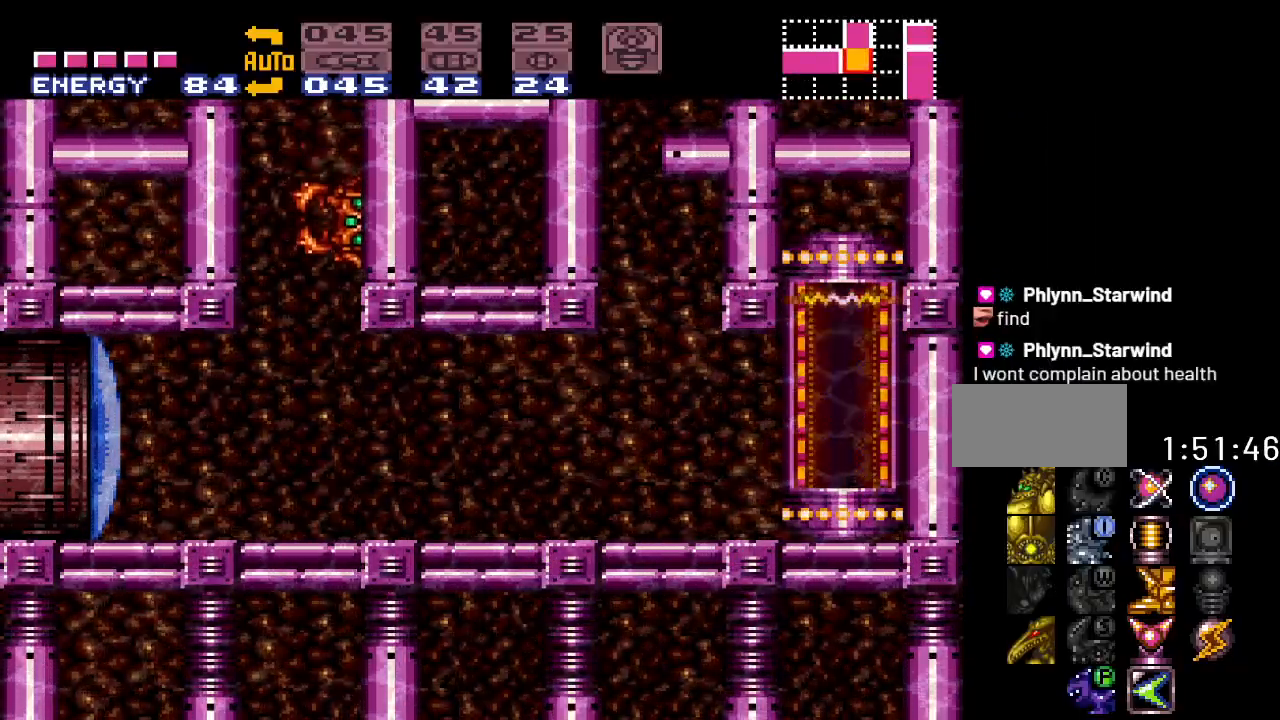
{"buttons": [], "events": []}
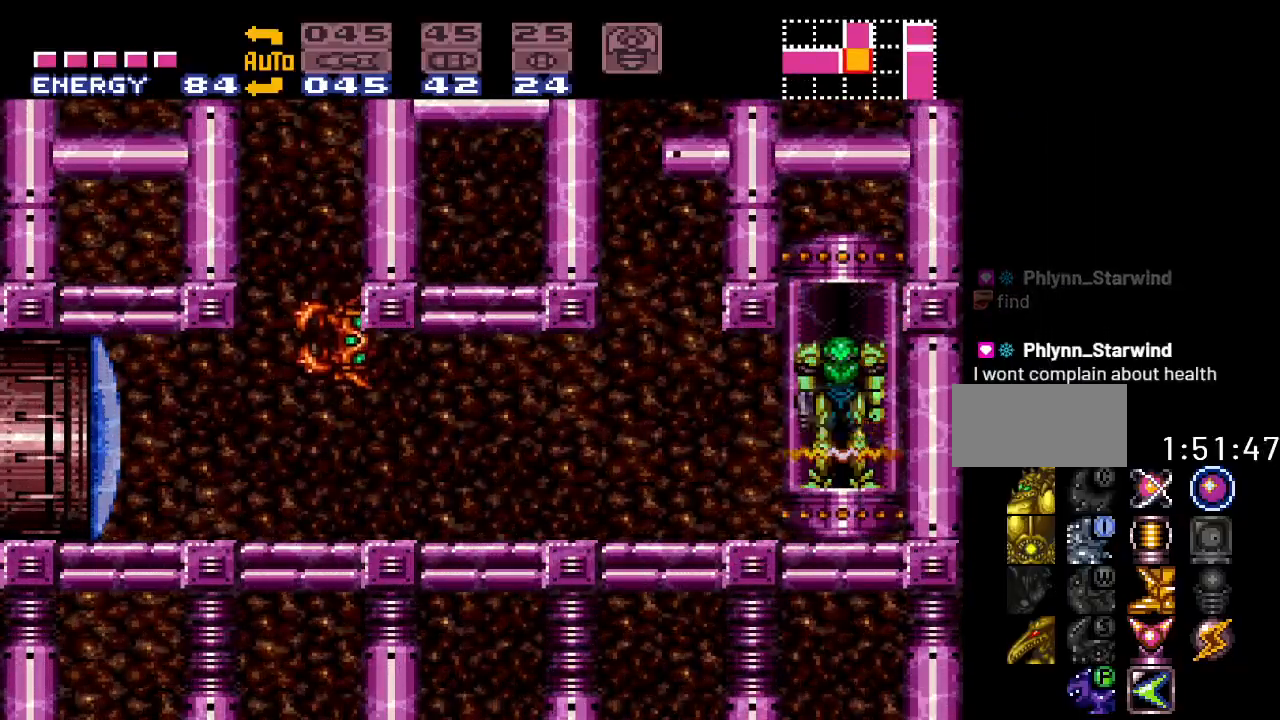
{"buttons": [], "events": []}
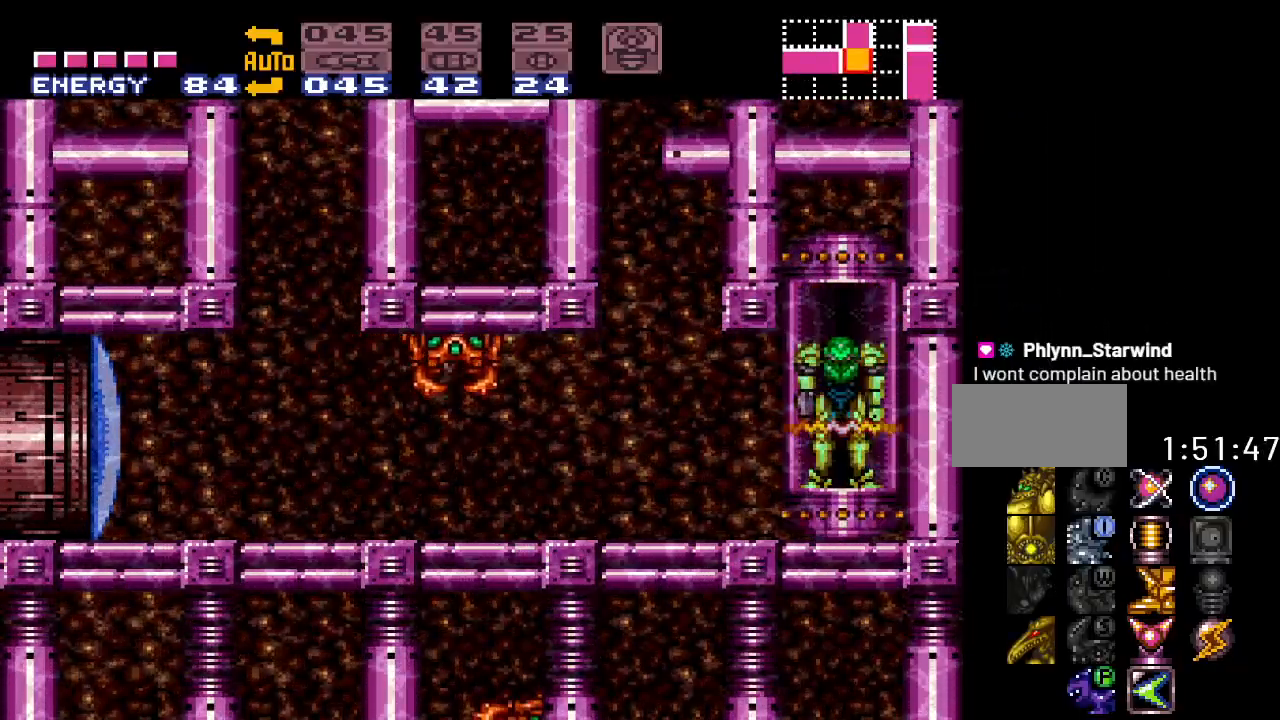
{"buttons": [], "events": []}
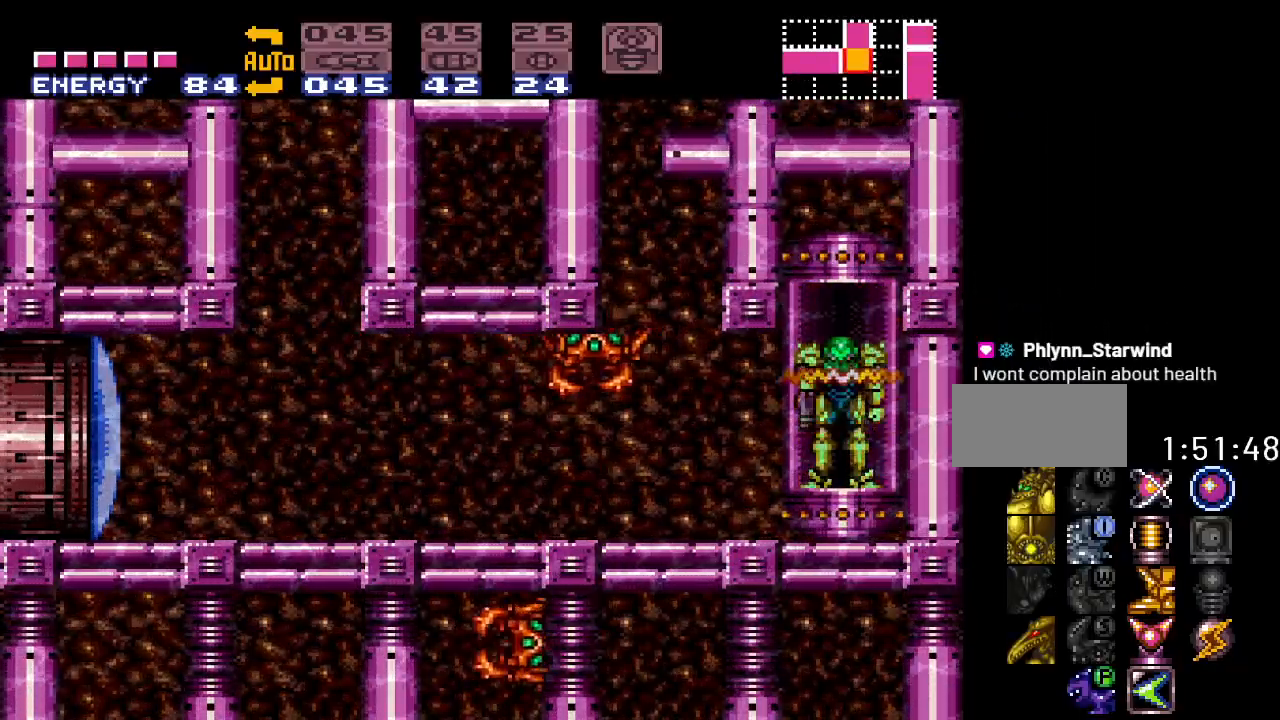
{"buttons": [], "events": []}
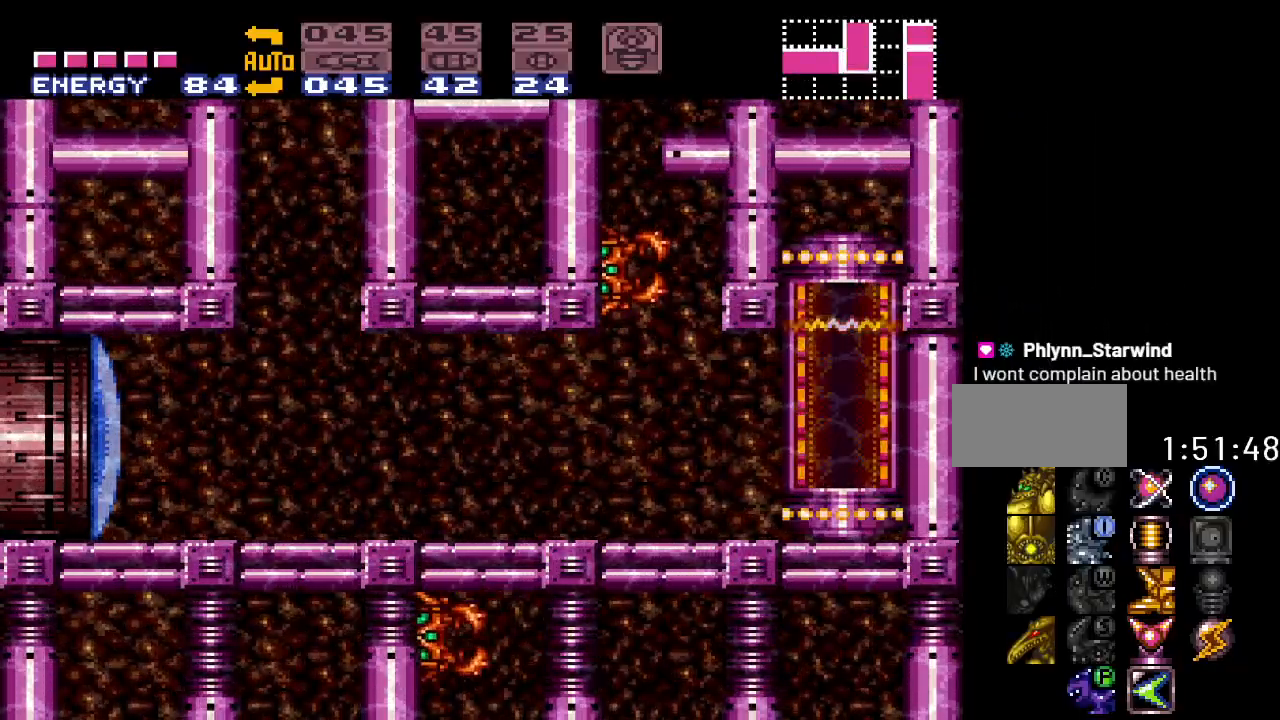
{"buttons": [], "events": []}
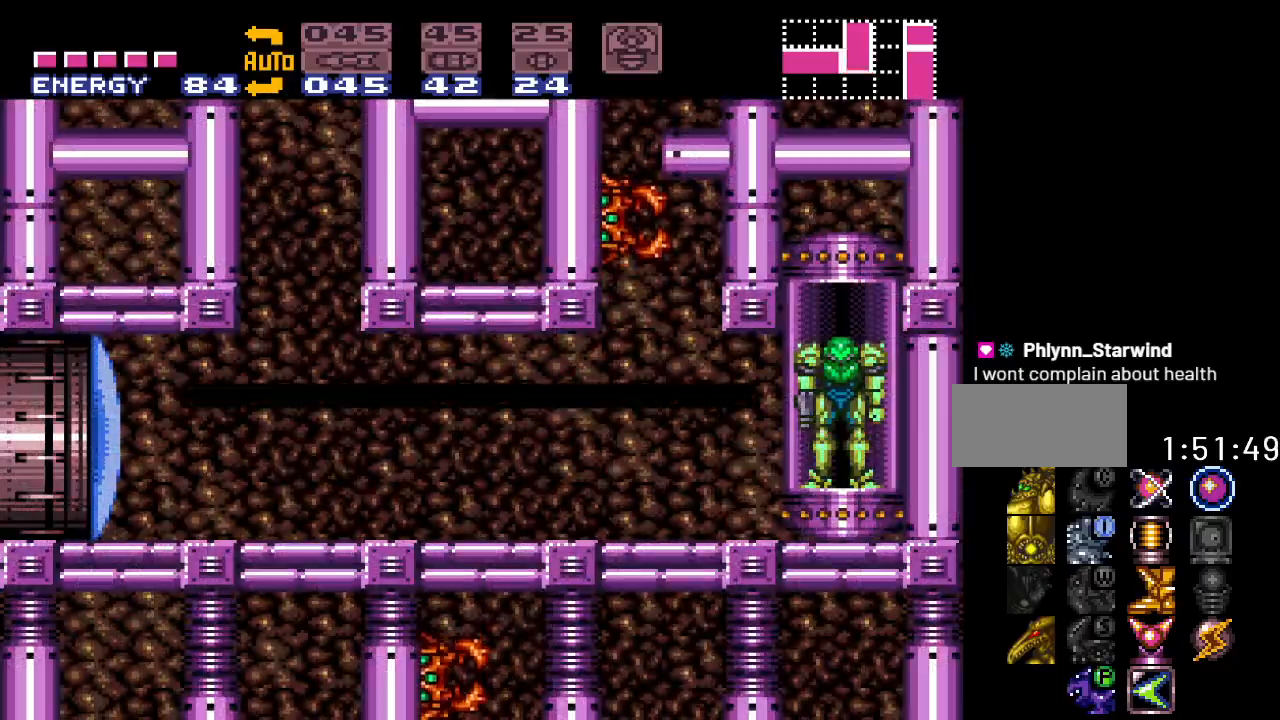
{"buttons": ["DPAD_LEFT"], "events": [[333, "DPAD_LEFT", "down"]]}
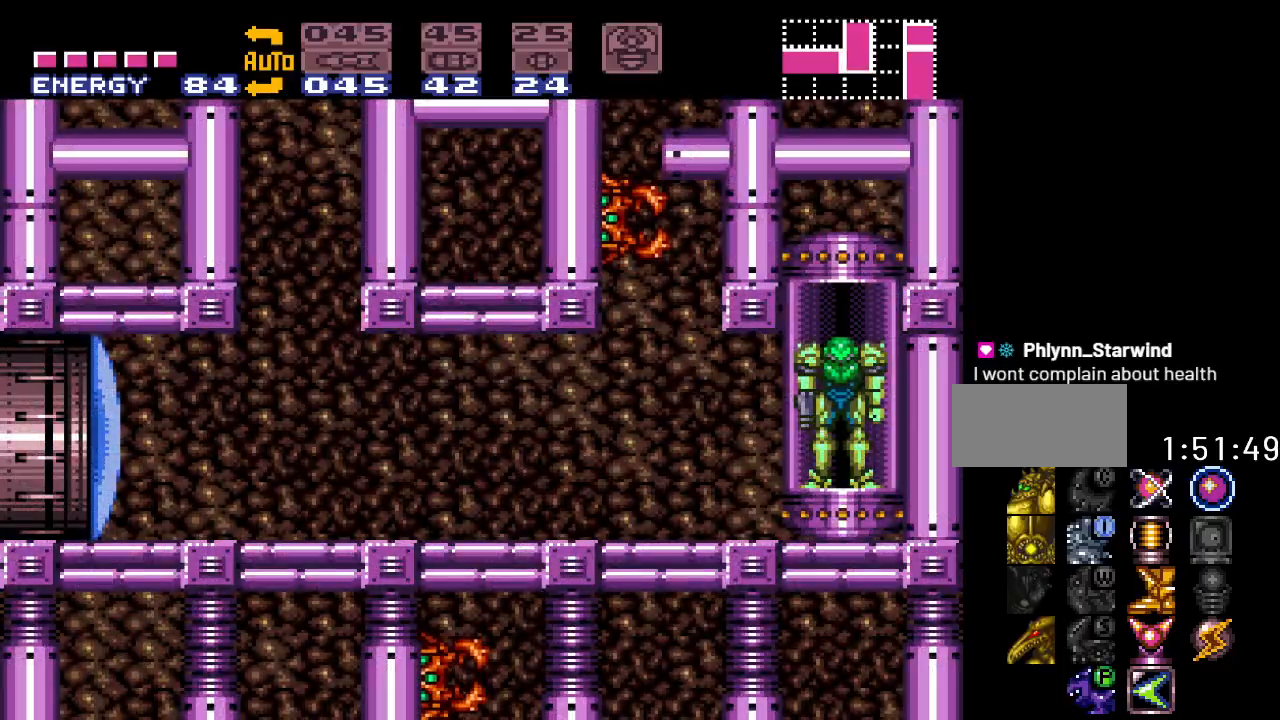
{"buttons": ["L1", "DPAD_LEFT"], "events": [[300, "L1", "down"]]}
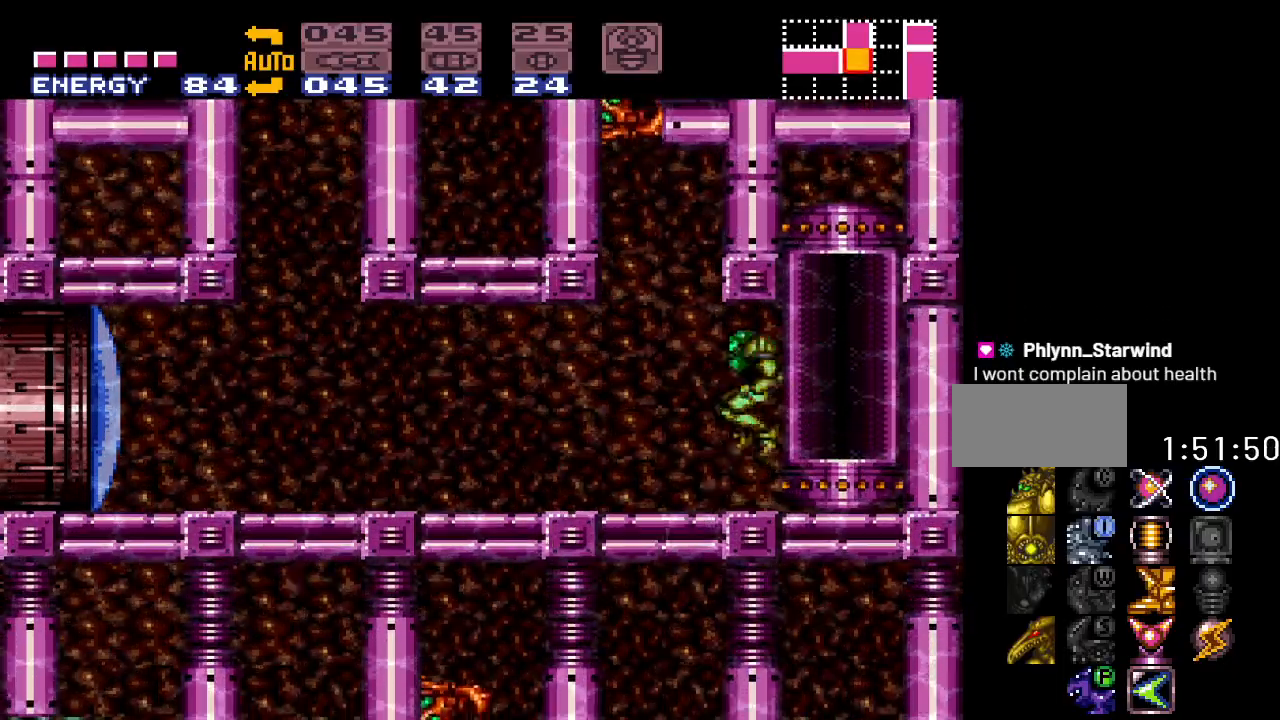
{"buttons": ["DPAD_LEFT"], "events": [[50, "A", "down"], [200, "A", "up"], [500, "L1", "up"]]}
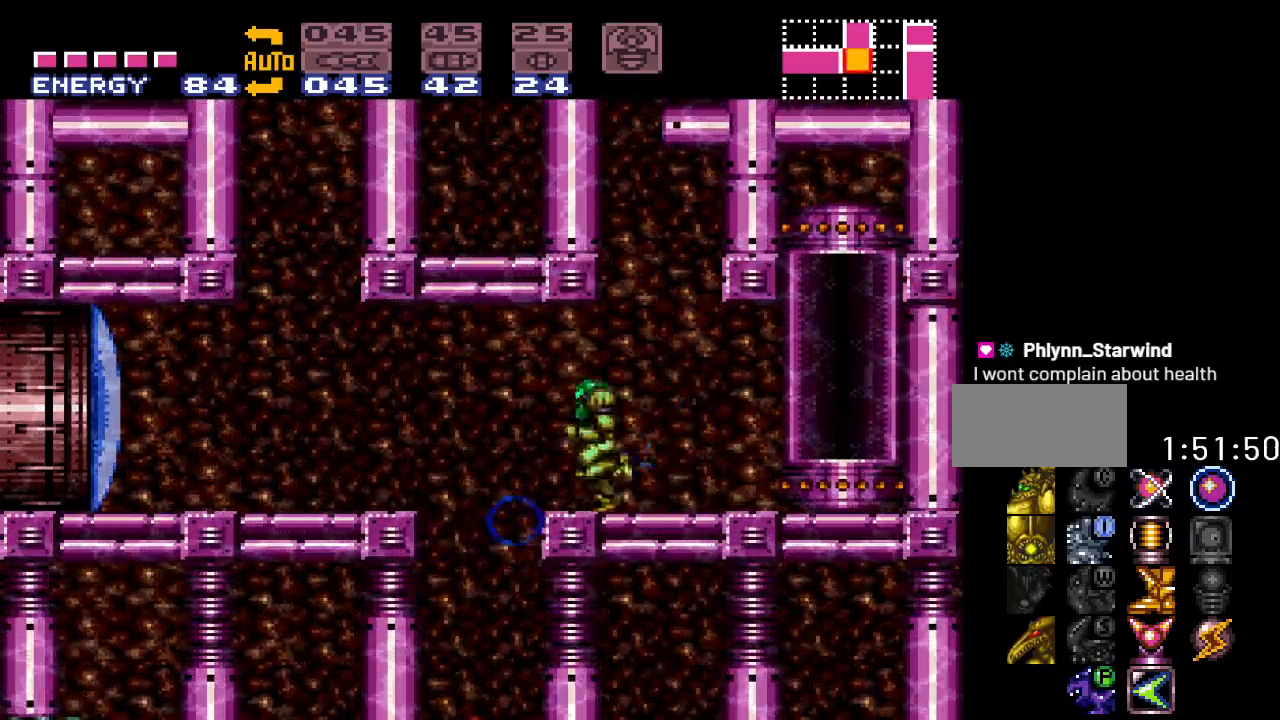
{"buttons": [], "events": [[83, "B", "down"], [183, "B", "up"], [267, "DPAD_LEFT", "up"], [367, "DPAD_RIGHT", "down"], [467, "DPAD_RIGHT", "up"]]}
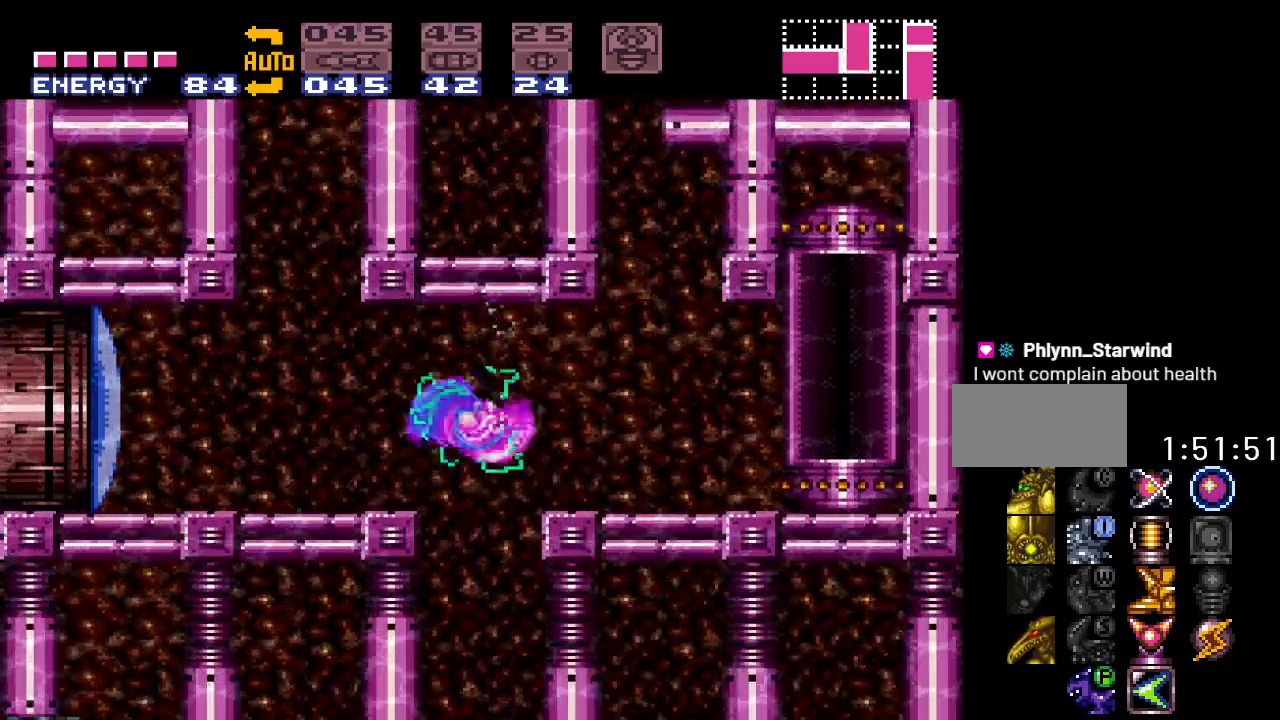
{"buttons": [], "events": [[50, "DPAD_LEFT", "down"], [300, "DPAD_LEFT", "up"]]}
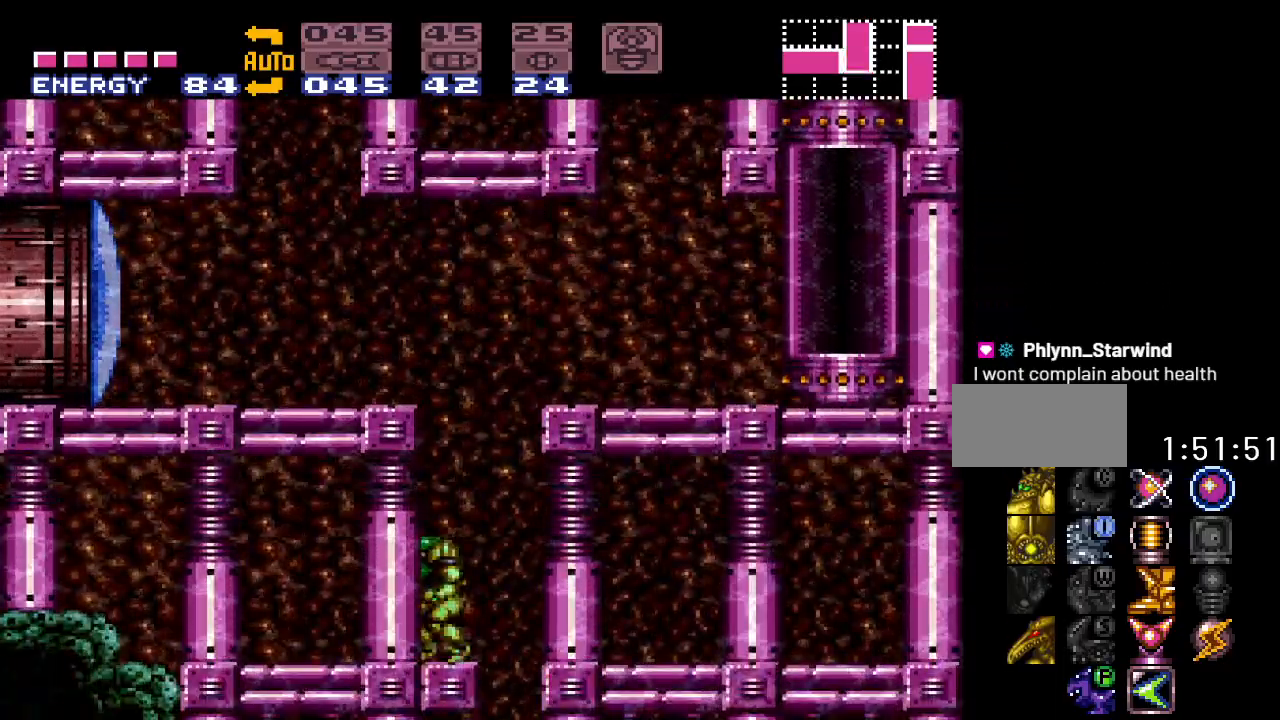
{"buttons": ["Y", "DPAD_RIGHT"], "events": [[83, "DPAD_RIGHT", "down"], [117, "Y", "down"]]}
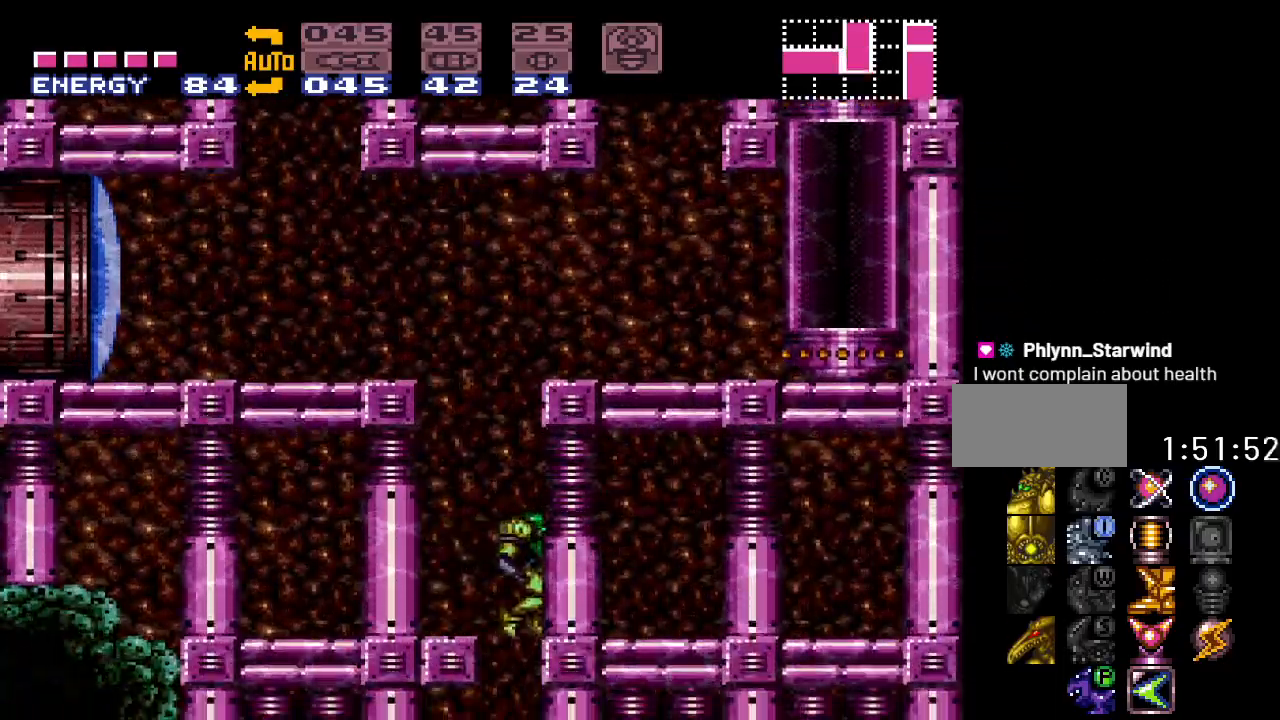
{"buttons": ["Y", "DPAD_LEFT"], "events": [[17, "DPAD_RIGHT", "up"], [83, "DPAD_LEFT", "down"]]}
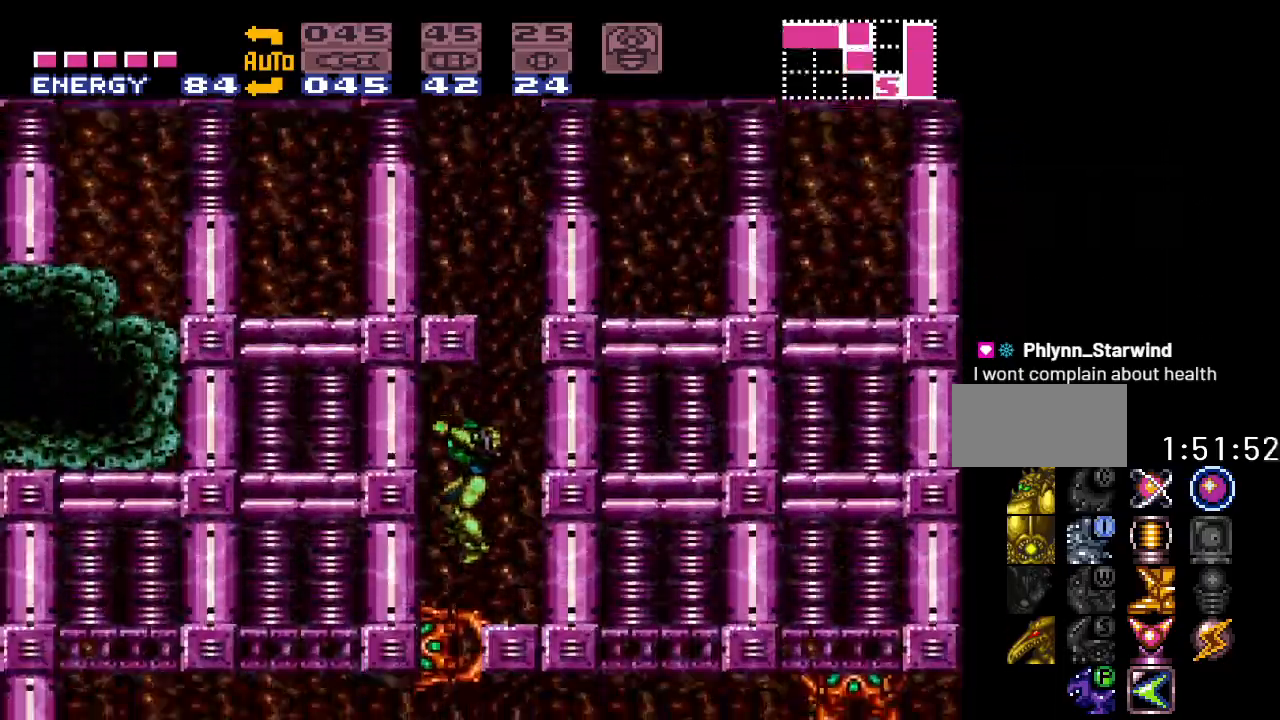
{"buttons": ["Y", "DPAD_RIGHT"], "events": [[233, "DPAD_LEFT", "up"], [433, "DPAD_RIGHT", "down"]]}
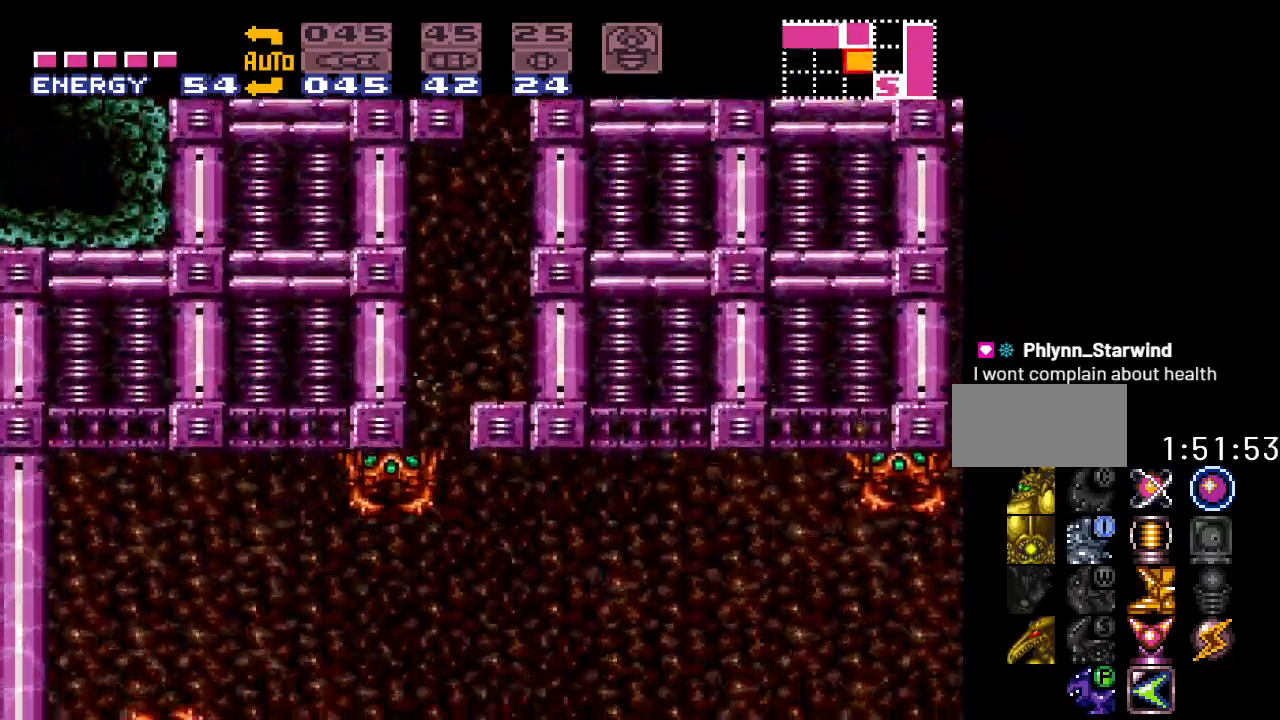
{"buttons": ["Y", "DPAD_RIGHT"], "events": []}
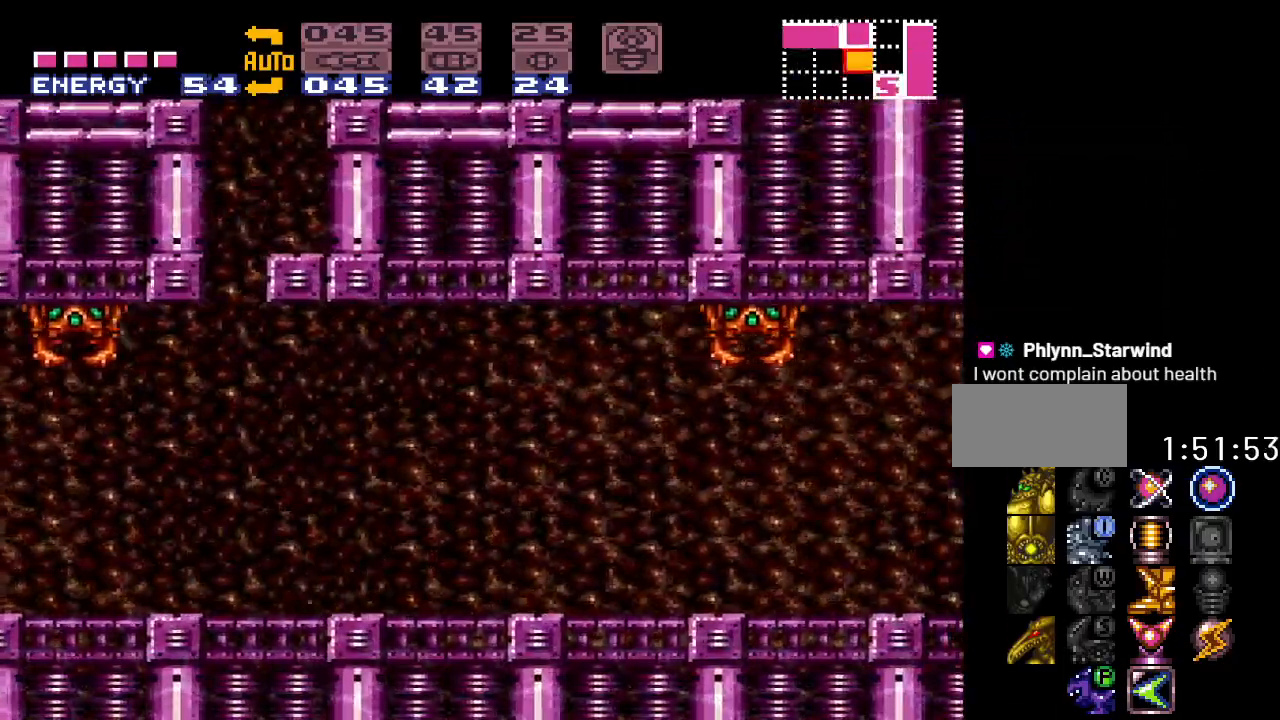
{"buttons": ["Y", "DPAD_RIGHT"], "events": []}
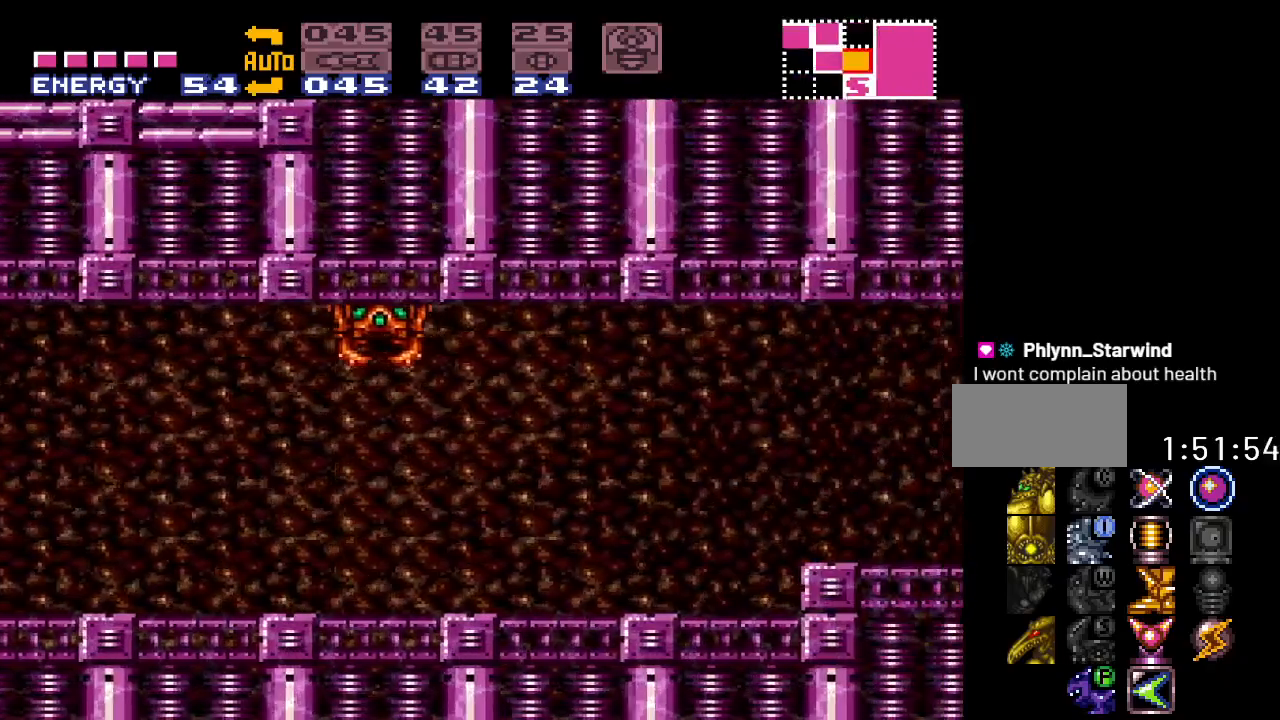
{"buttons": ["A", "DPAD_RIGHT"], "events": [[233, "B", "down"], [233, "Y", "up"], [367, "A", "down"], [400, "B", "up"]]}